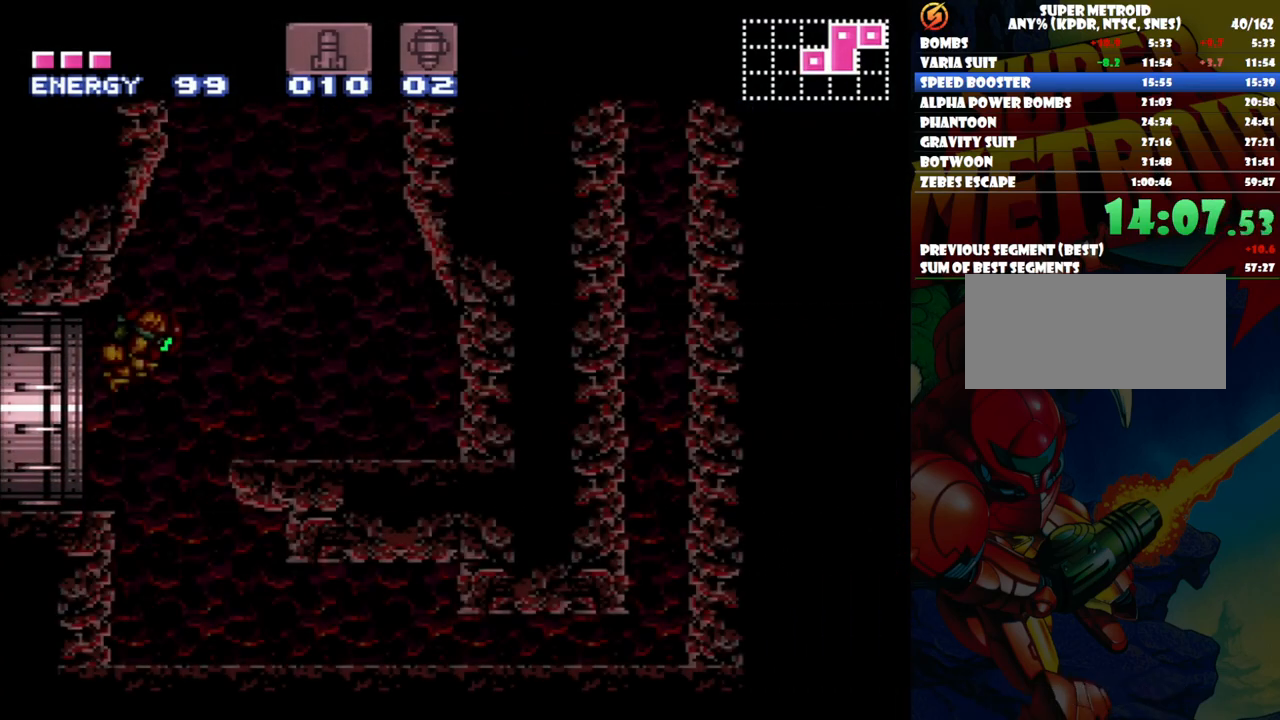
Gameplay with a controller (Nintendo layout); each line is a JSON object with the inputs held at the frame after it. "events" lists button and stick changes between this image and that frame as [ms after this image, input, new state], when the widget could be followed in between. Not read: L3 R1 R3.
{"buttons": [], "events": [[483, "DPAD_RIGHT", "up"], [500, "B", "up"]]}
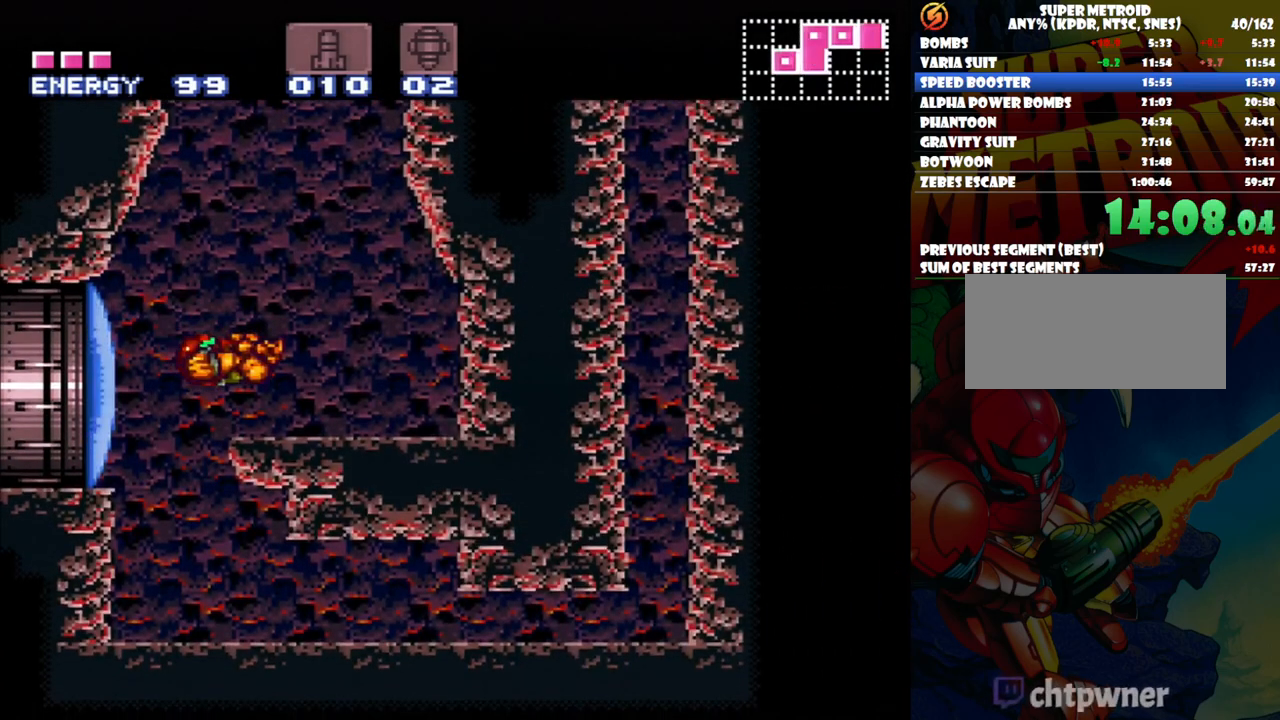
{"buttons": [], "events": [[450, "B", "down"], [500, "B", "up"]]}
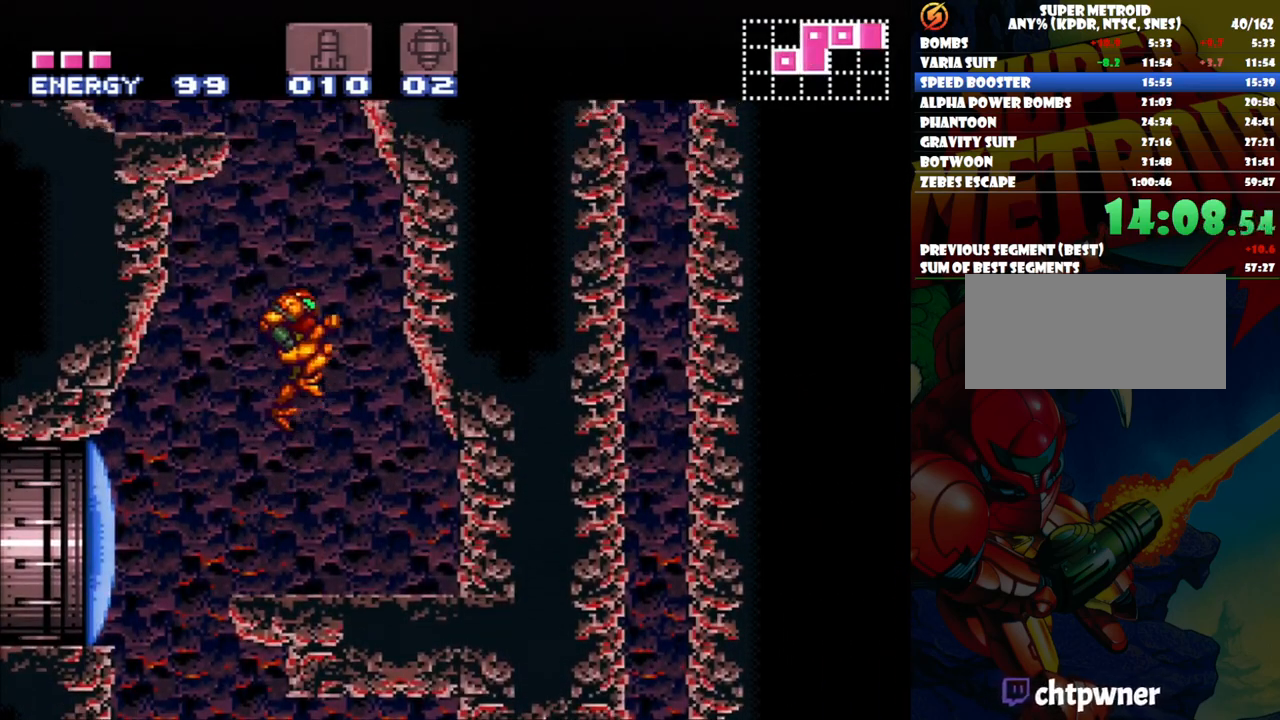
{"buttons": ["DPAD_LEFT"], "events": [[100, "B", "down"], [150, "DPAD_LEFT", "down"], [467, "B", "up"]]}
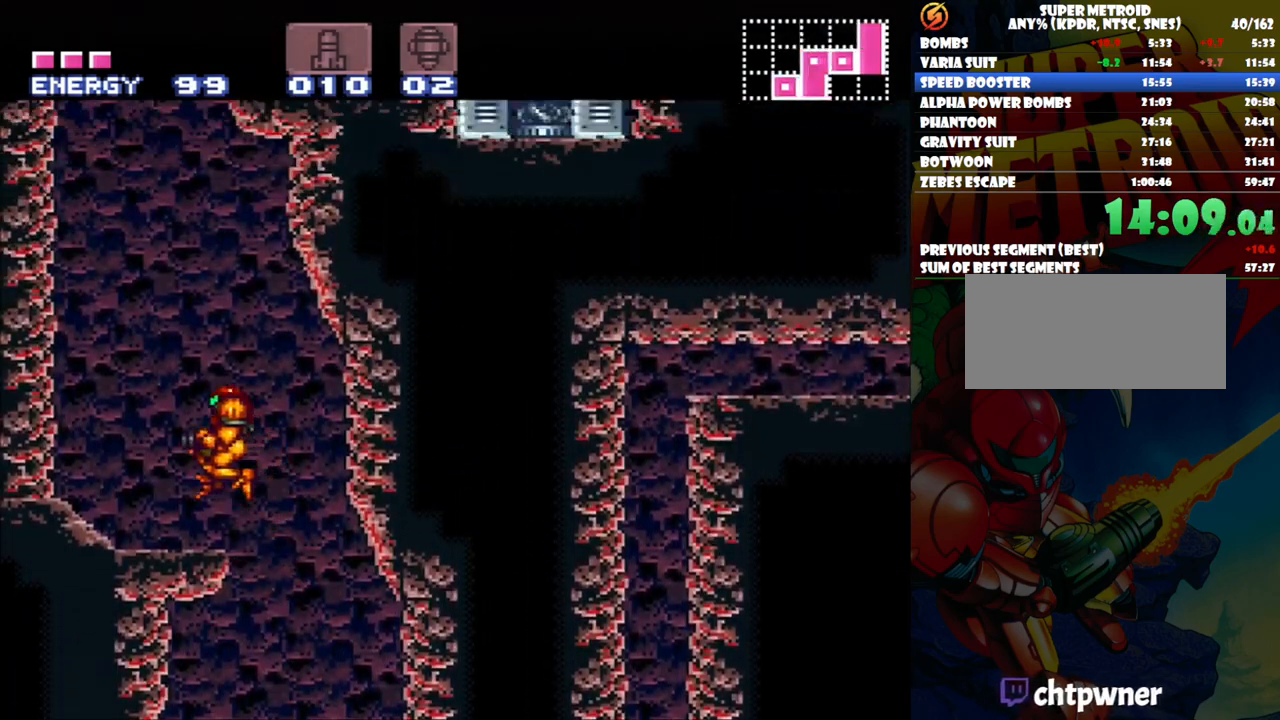
{"buttons": ["B", "DPAD_DOWN"], "events": [[183, "DPAD_LEFT", "up"], [300, "B", "down"], [483, "DPAD_DOWN", "down"]]}
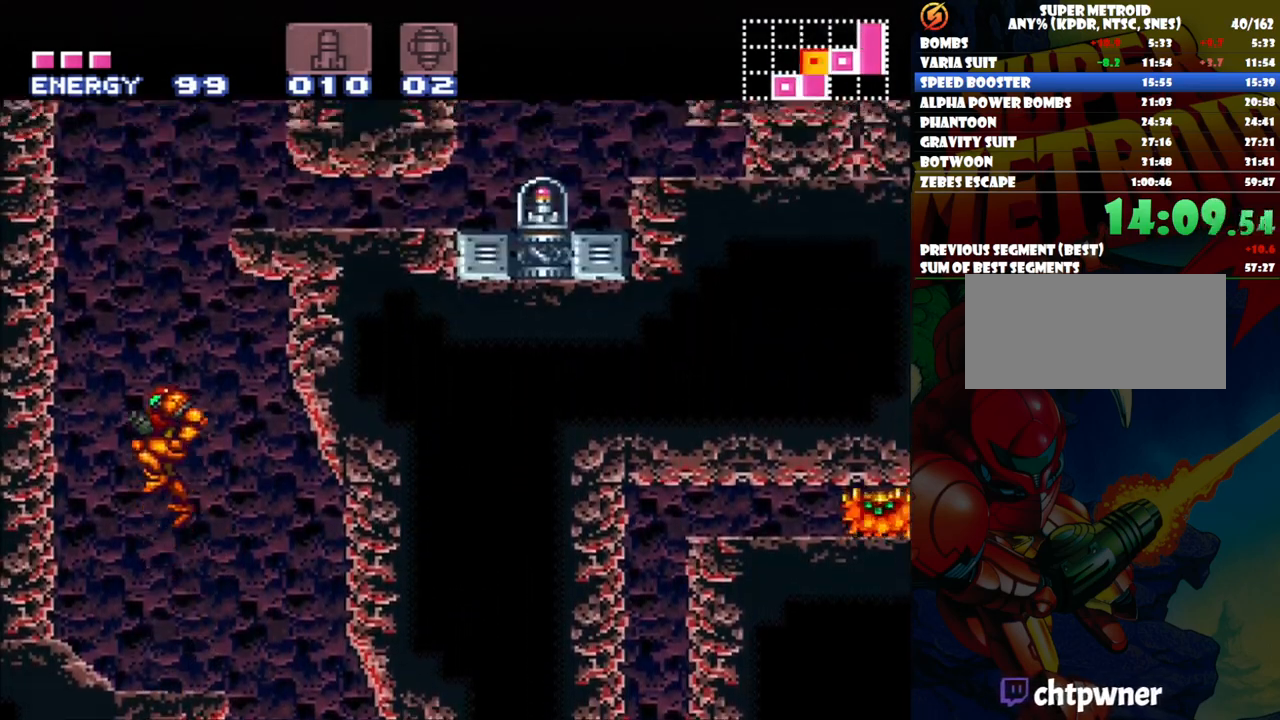
{"buttons": ["DPAD_RIGHT"], "events": [[100, "DPAD_DOWN", "up"], [150, "DPAD_DOWN", "down"], [267, "DPAD_DOWN", "up"], [367, "DPAD_RIGHT", "down"], [467, "B", "up"]]}
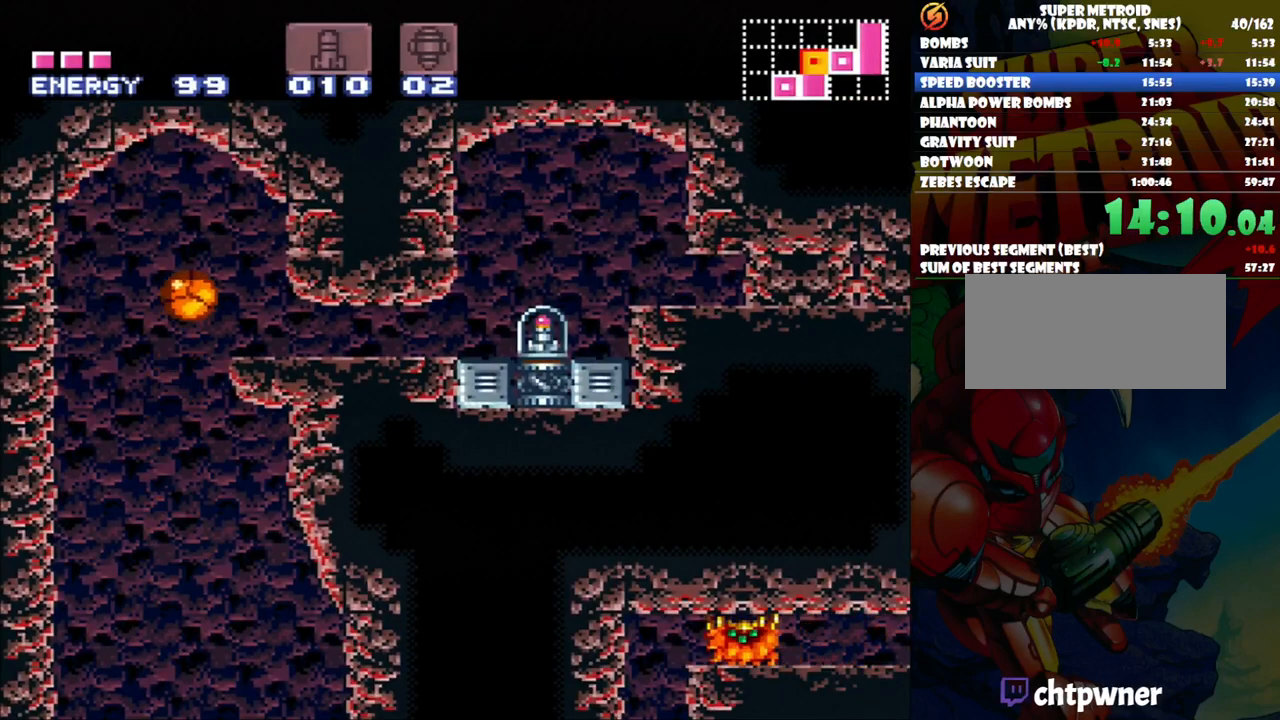
{"buttons": ["DPAD_RIGHT"], "events": []}
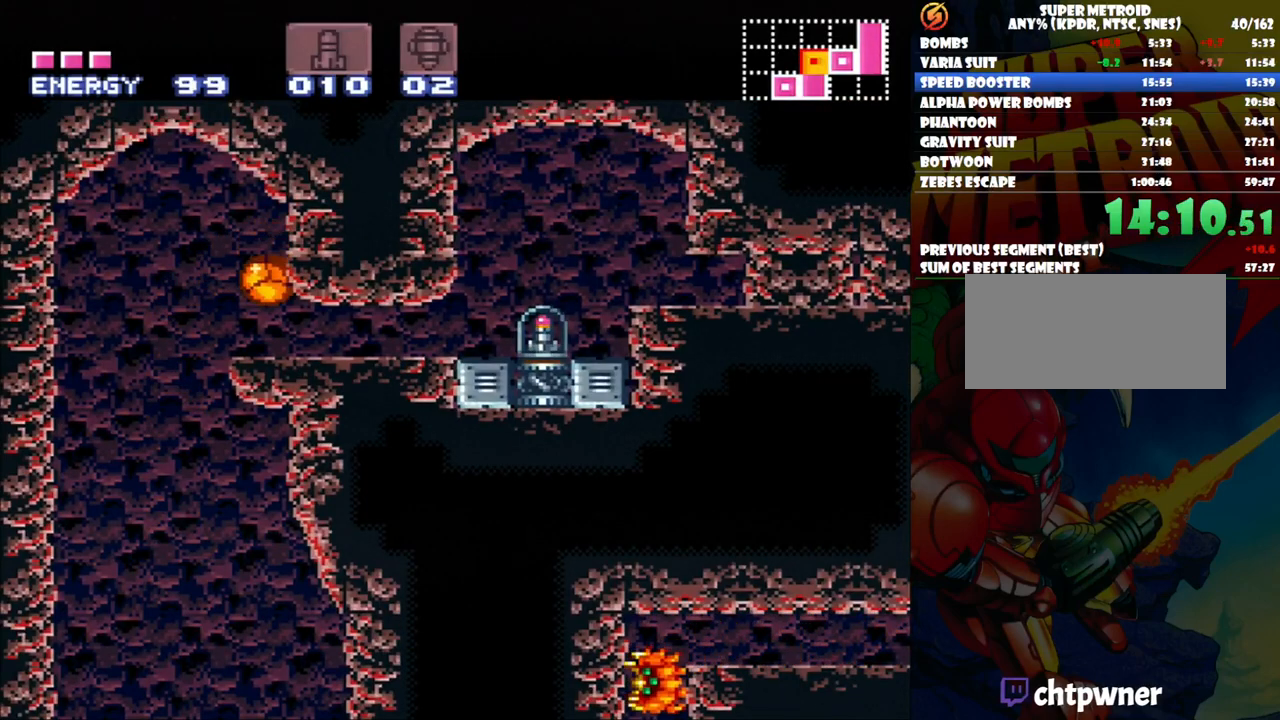
{"buttons": ["DPAD_RIGHT"], "events": []}
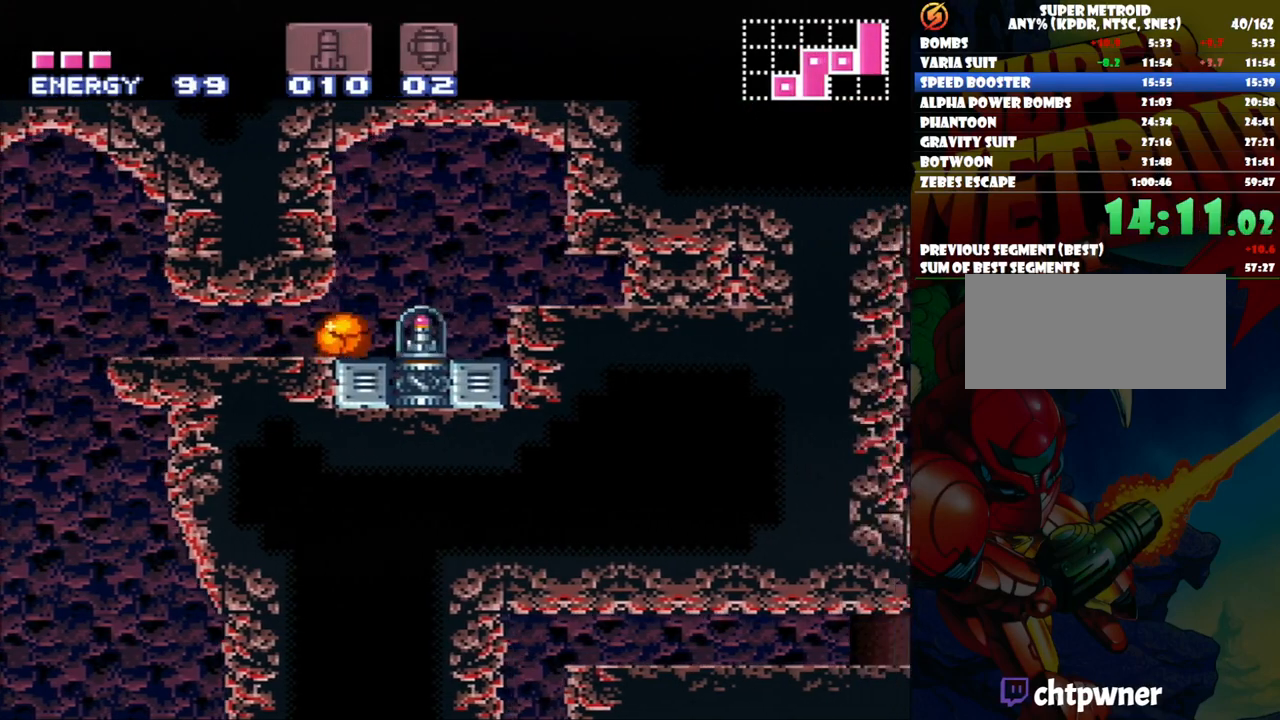
{"buttons": ["DPAD_RIGHT"], "events": []}
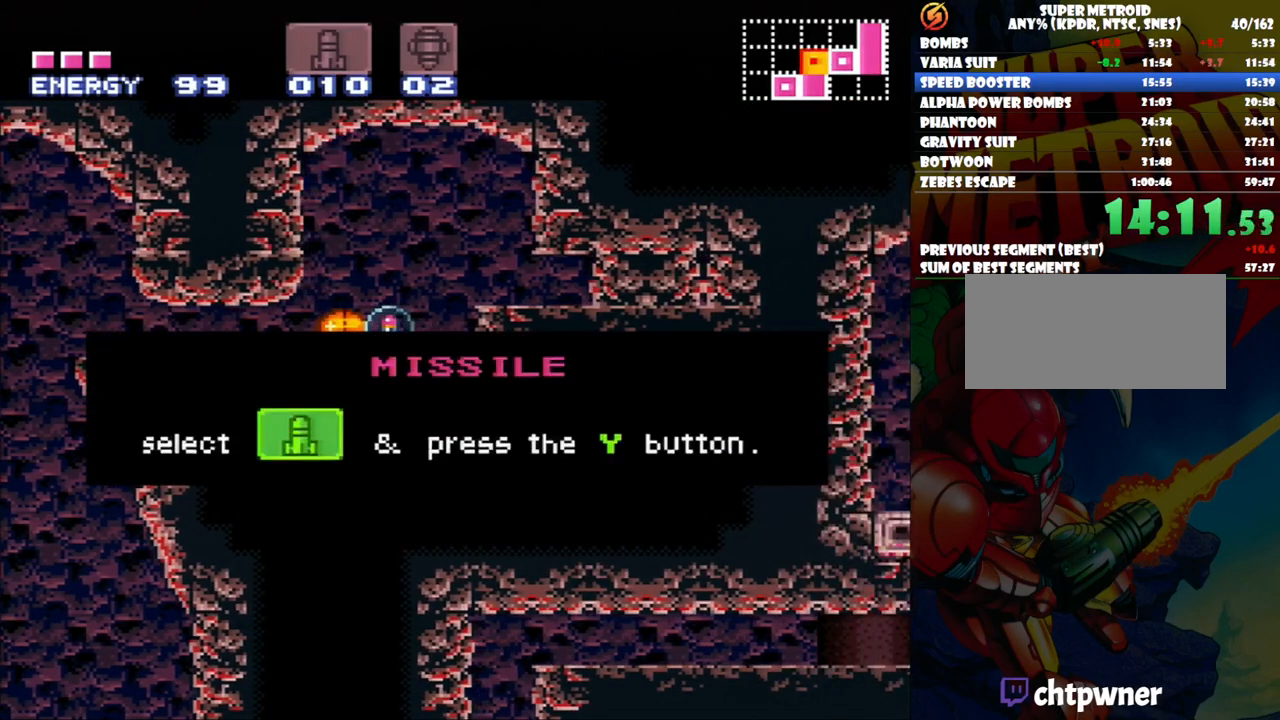
{"buttons": ["DPAD_RIGHT"], "events": []}
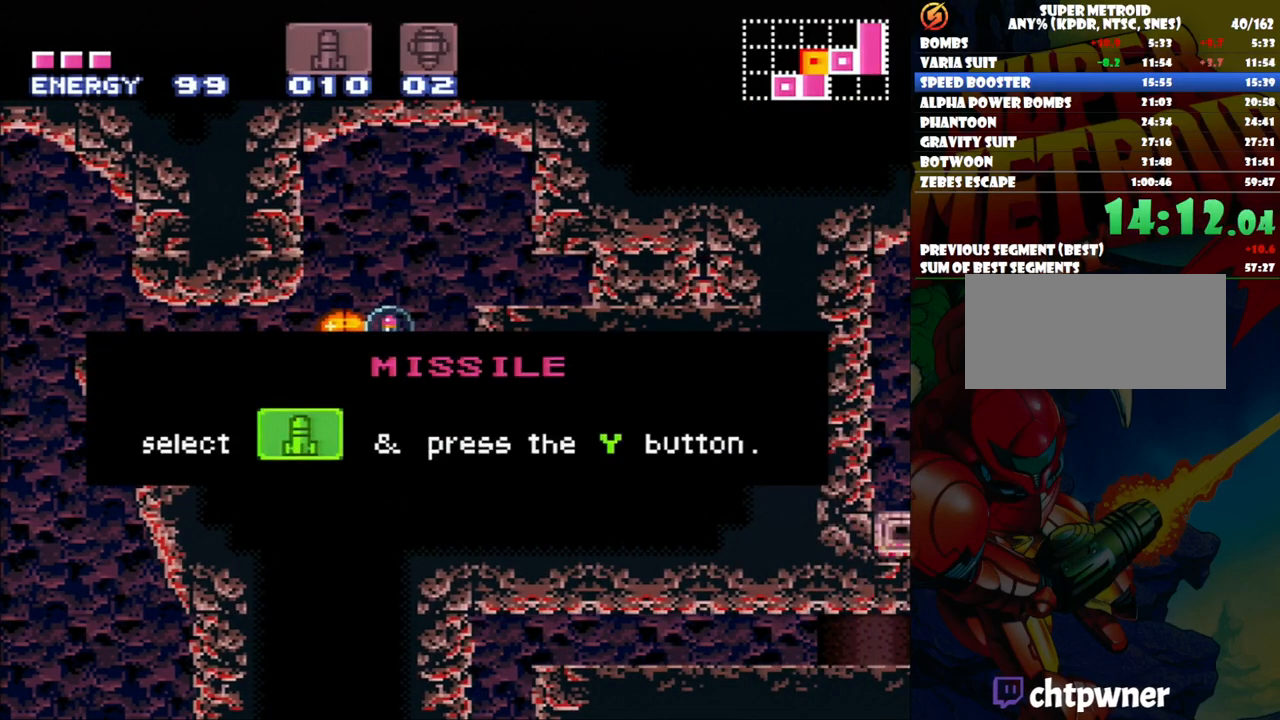
{"buttons": ["DPAD_RIGHT"], "events": []}
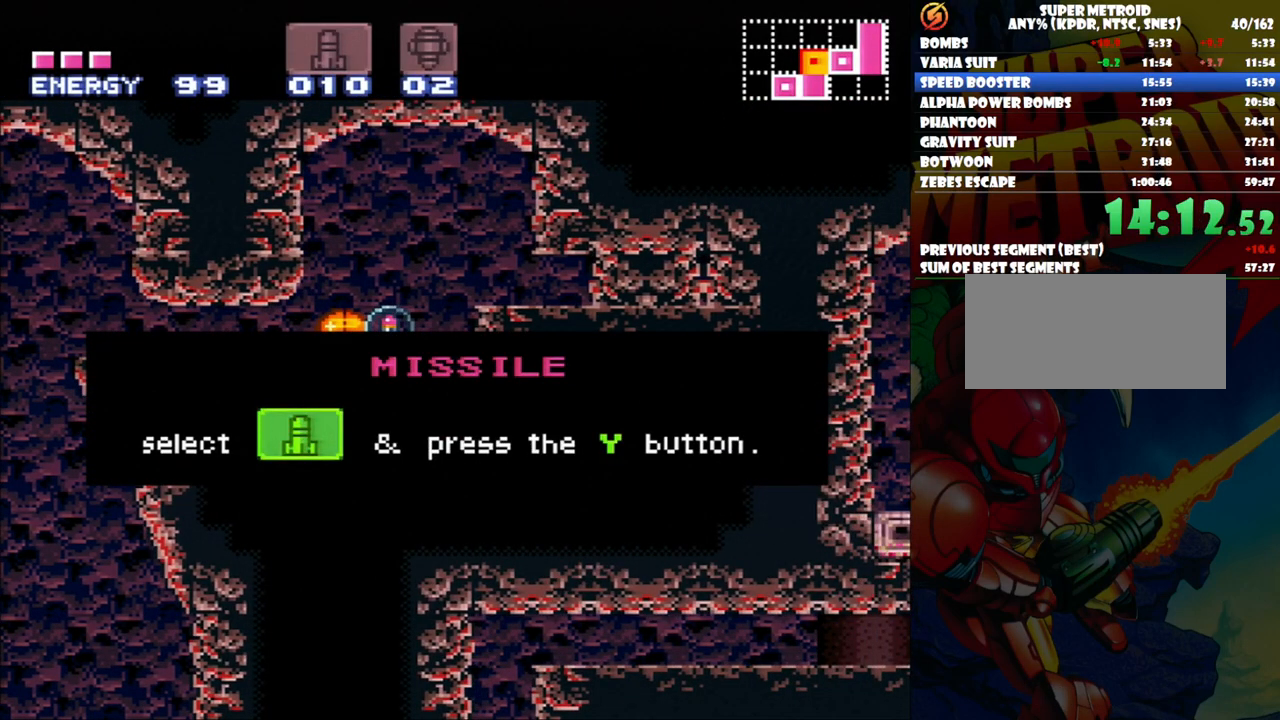
{"buttons": ["DPAD_RIGHT"], "events": []}
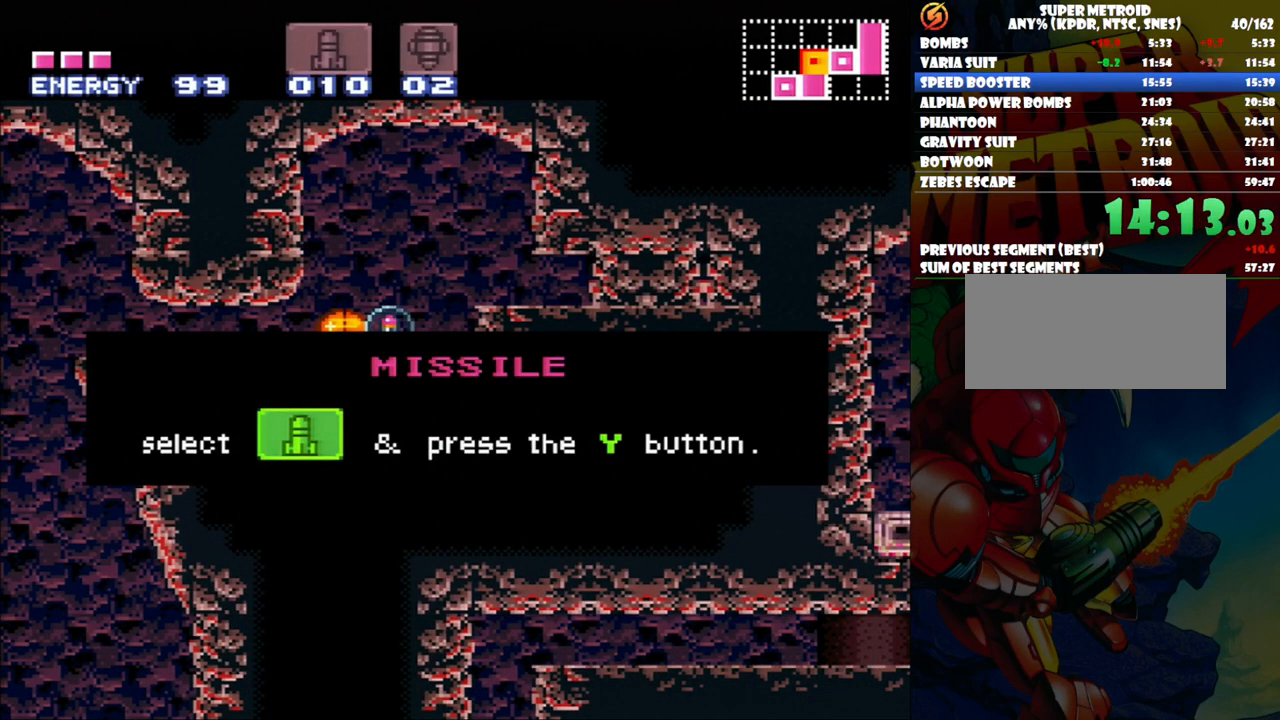
{"buttons": ["DPAD_RIGHT"], "events": []}
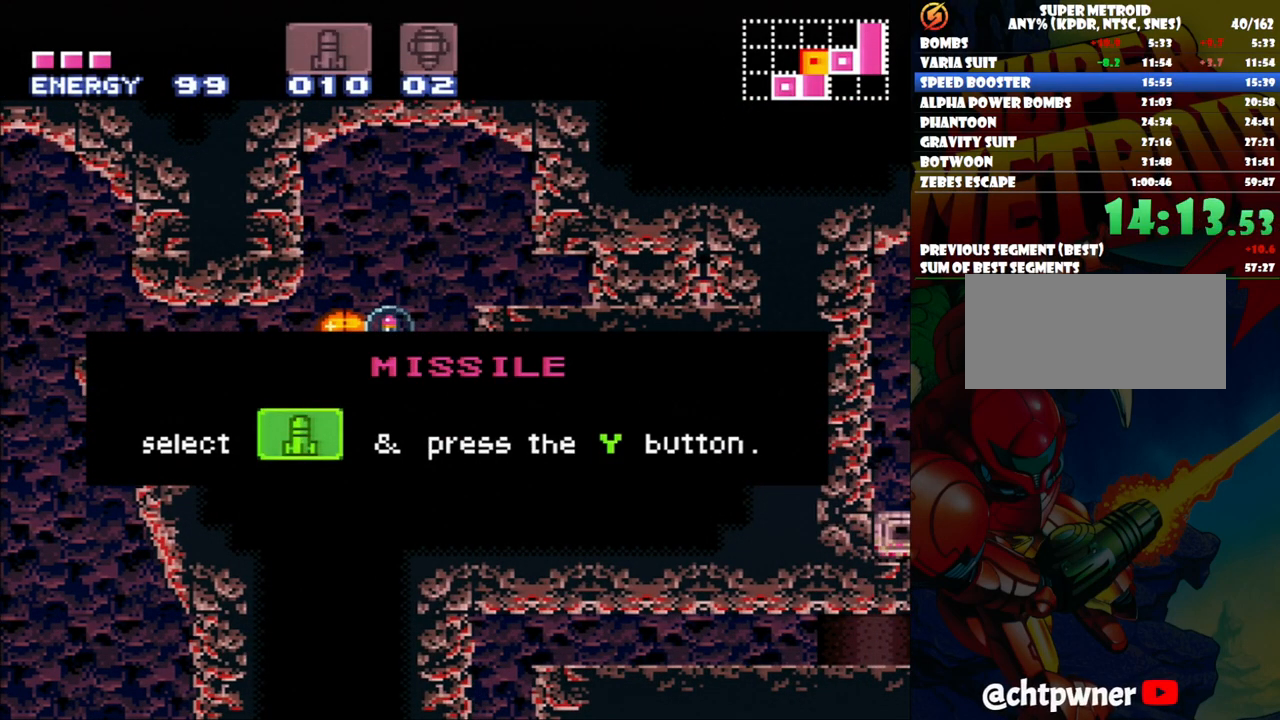
{"buttons": ["DPAD_RIGHT"], "events": []}
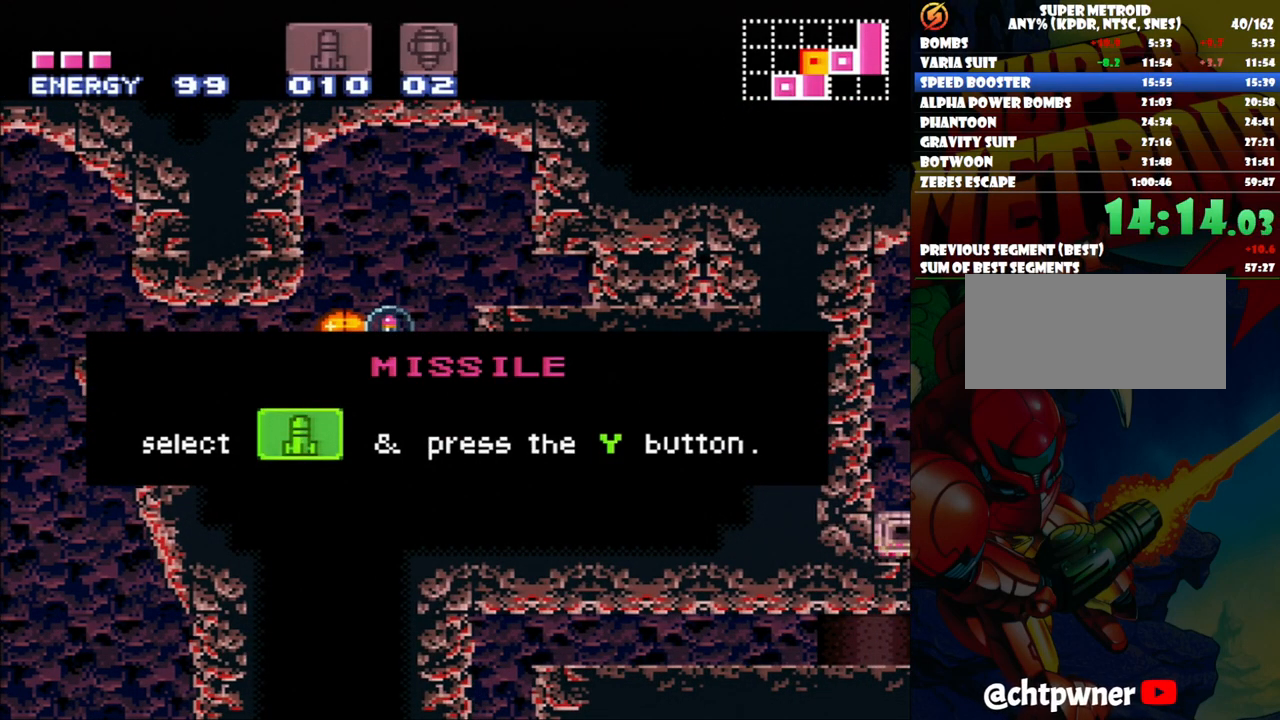
{"buttons": ["DPAD_RIGHT"], "events": []}
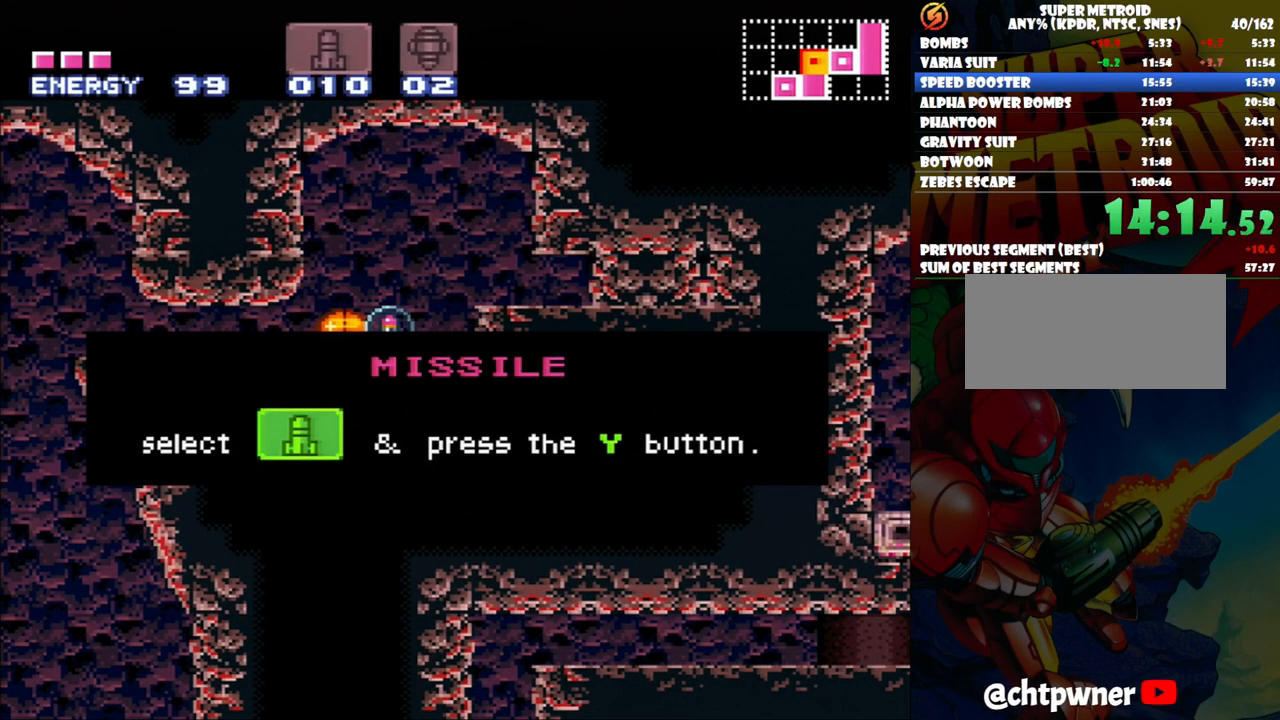
{"buttons": ["DPAD_RIGHT"], "events": []}
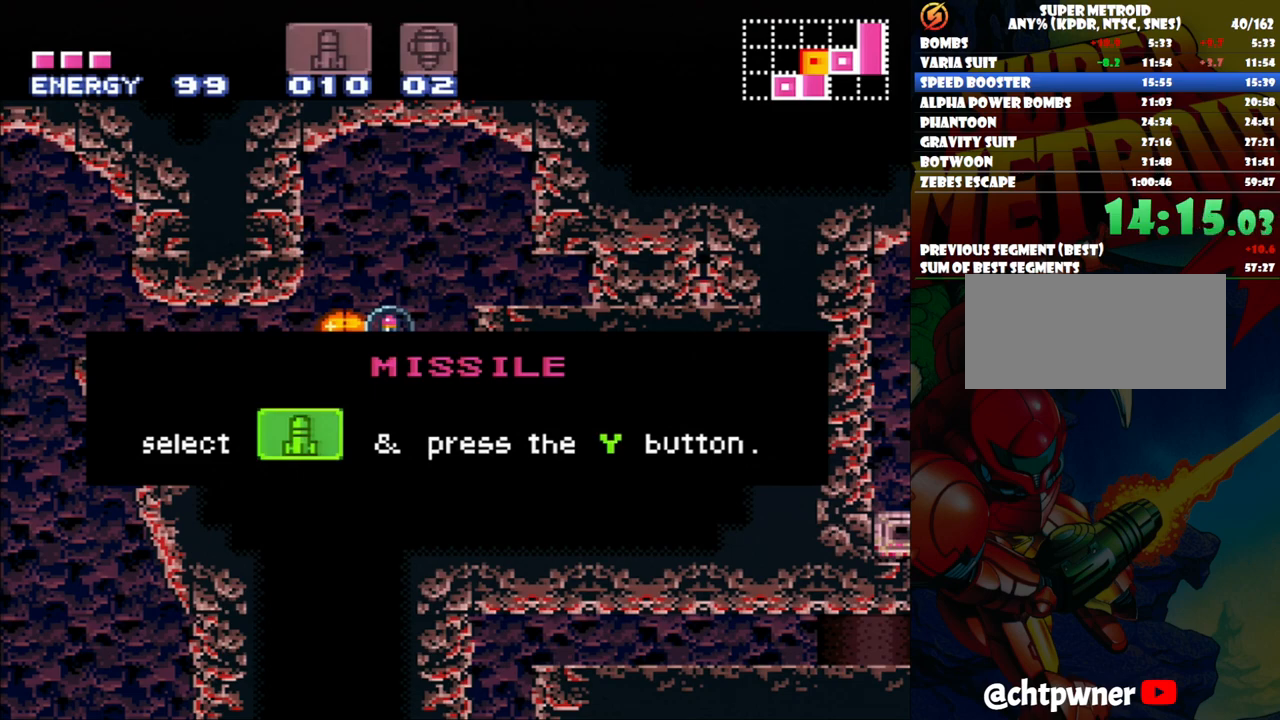
{"buttons": ["DPAD_RIGHT"], "events": []}
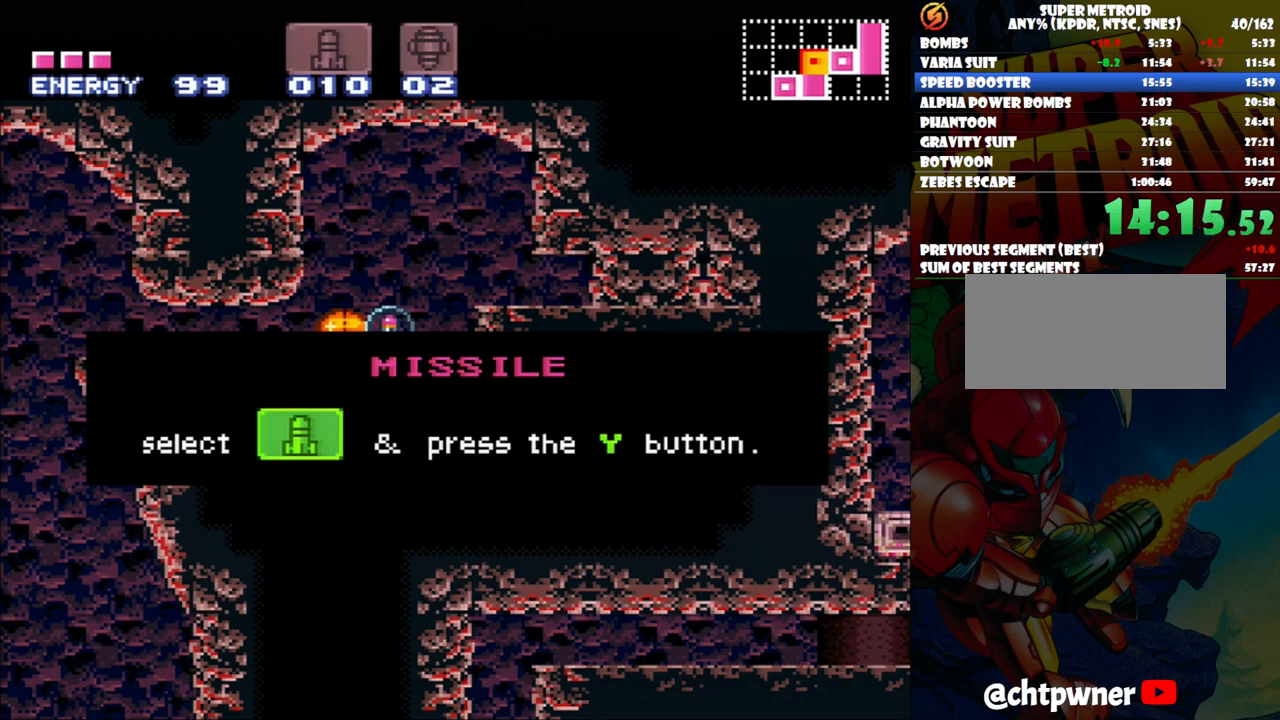
{"buttons": ["DPAD_RIGHT"], "events": []}
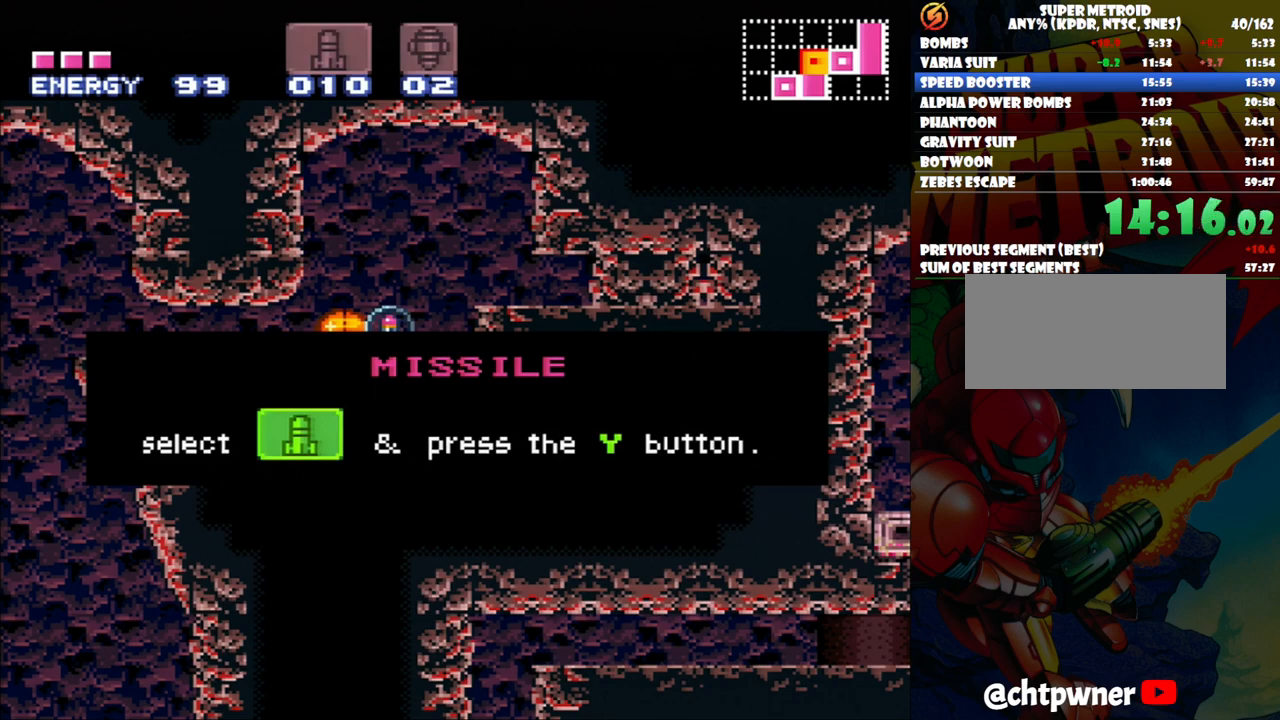
{"buttons": ["DPAD_RIGHT"], "events": []}
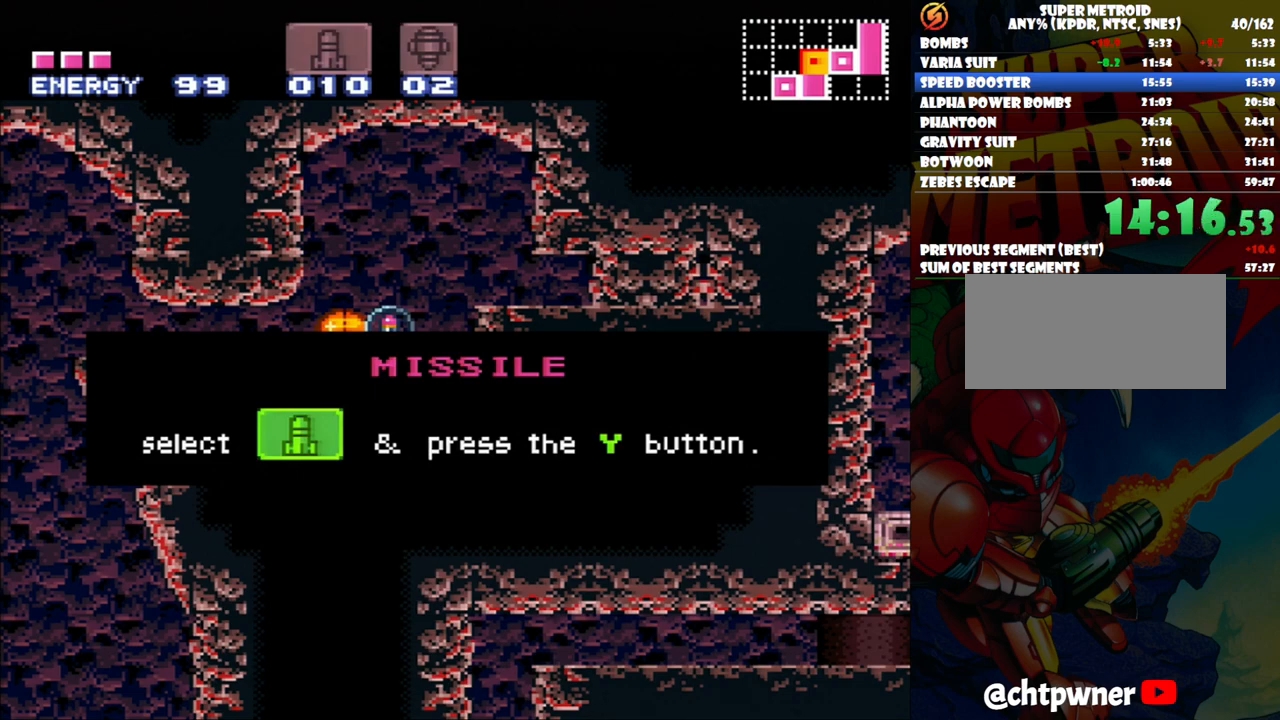
{"buttons": ["DPAD_RIGHT"], "events": []}
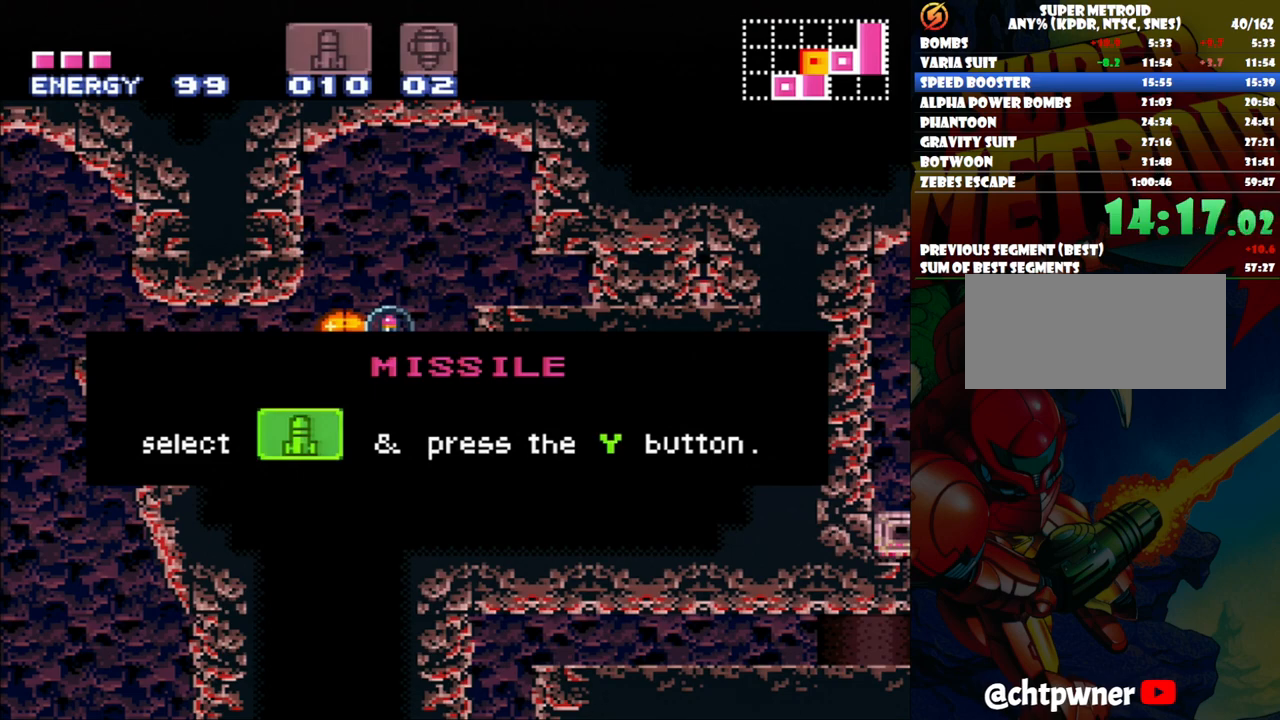
{"buttons": ["DPAD_RIGHT"], "events": []}
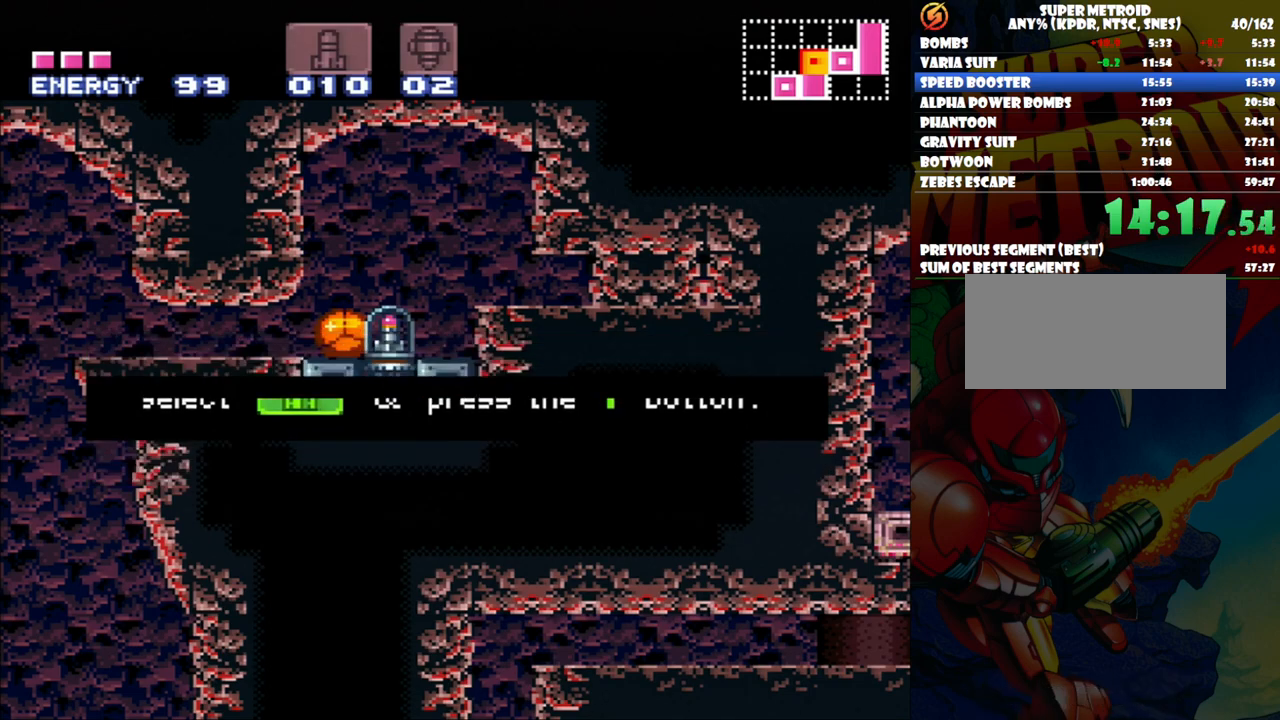
{"buttons": ["DPAD_RIGHT"], "events": [[317, "DPAD_UP", "down"], [350, "DPAD_RIGHT", "up"], [467, "DPAD_RIGHT", "down"], [500, "DPAD_UP", "up"]]}
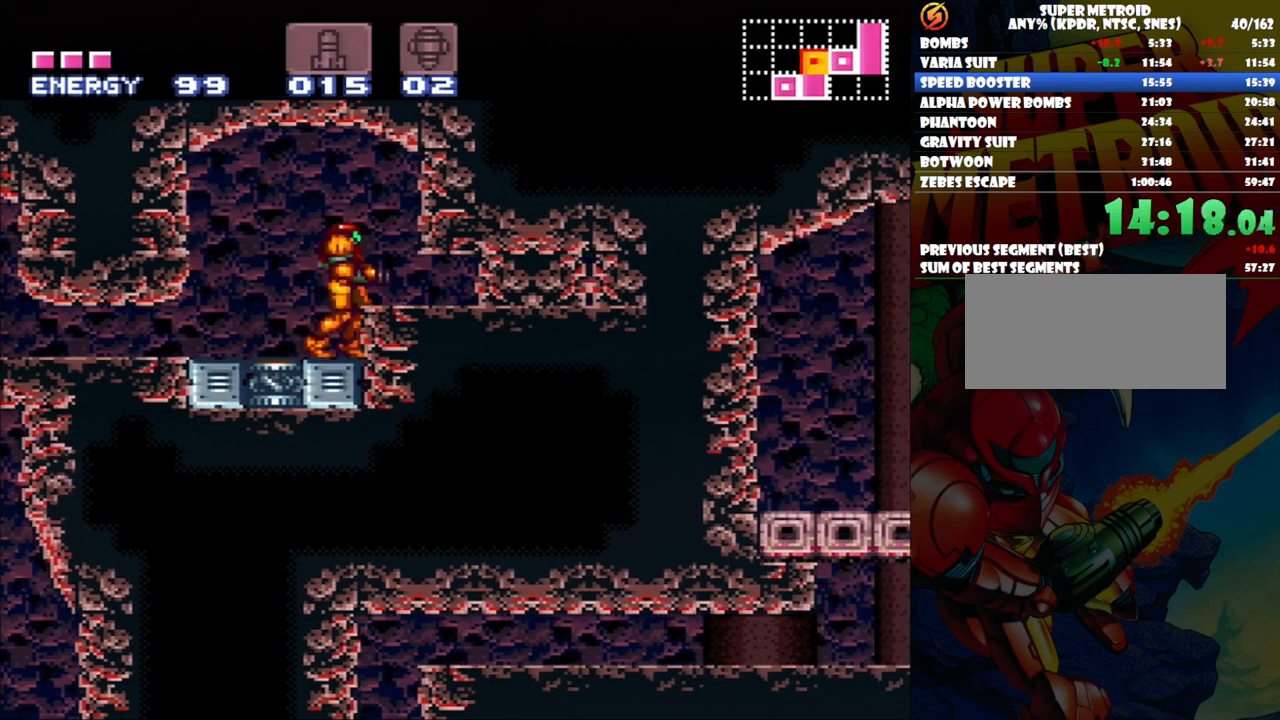
{"buttons": ["DPAD_DOWN"], "events": [[50, "B", "down"], [200, "B", "up"], [367, "DPAD_RIGHT", "up"], [467, "DPAD_DOWN", "down"]]}
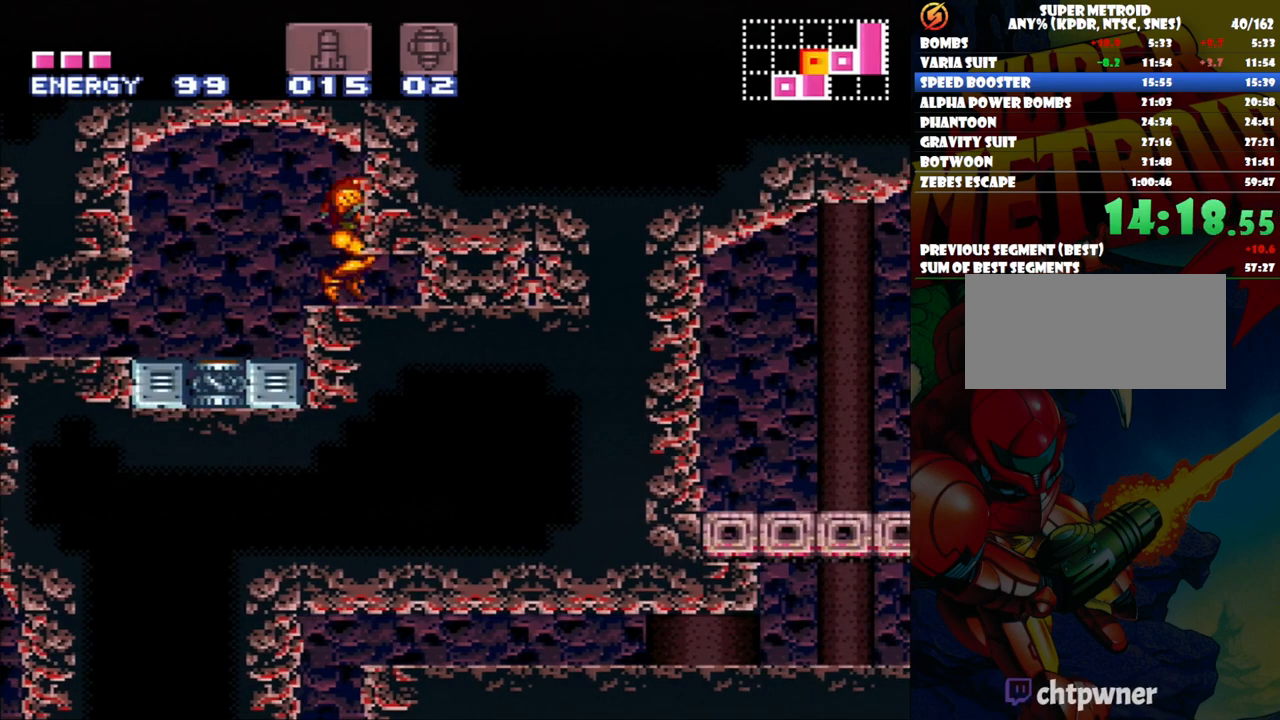
{"buttons": [], "events": [[67, "DPAD_DOWN", "up"], [133, "DPAD_DOWN", "down"], [267, "DPAD_DOWN", "up"], [333, "DPAD_DOWN", "down"], [467, "DPAD_DOWN", "up"]]}
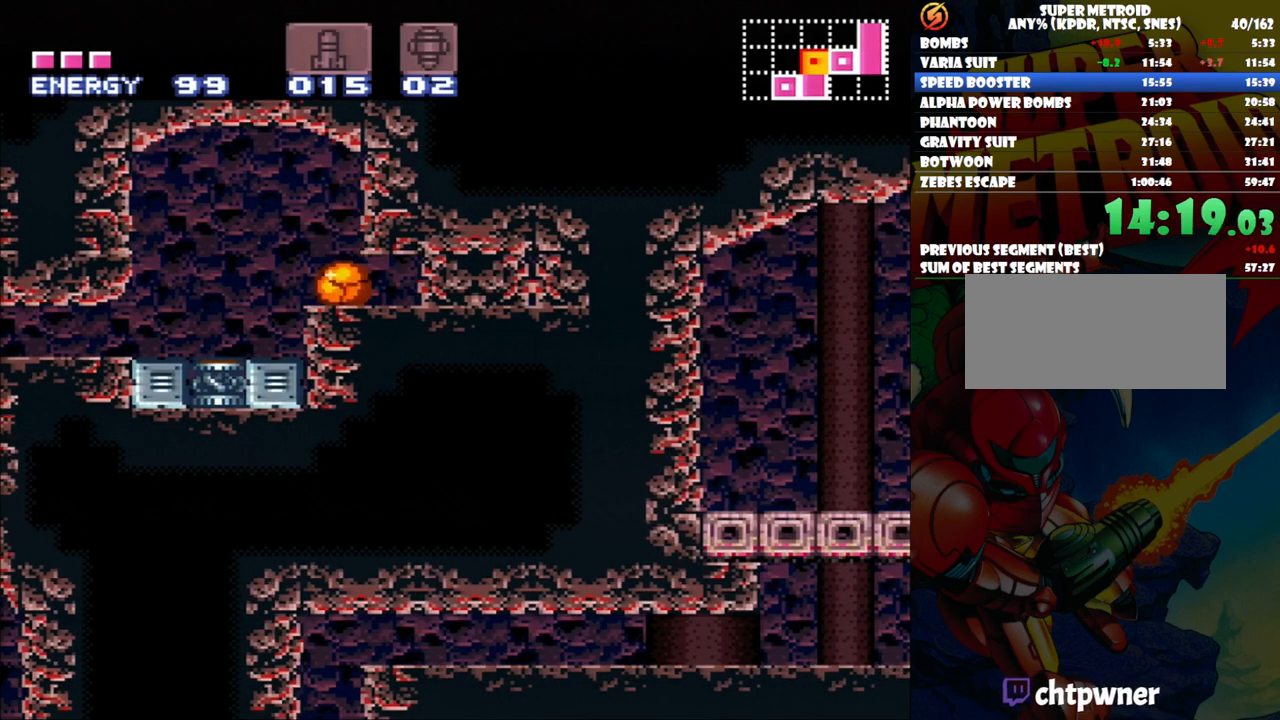
{"buttons": ["DPAD_RIGHT"], "events": [[50, "DPAD_RIGHT", "down"], [233, "Y", "down"], [350, "Y", "up"]]}
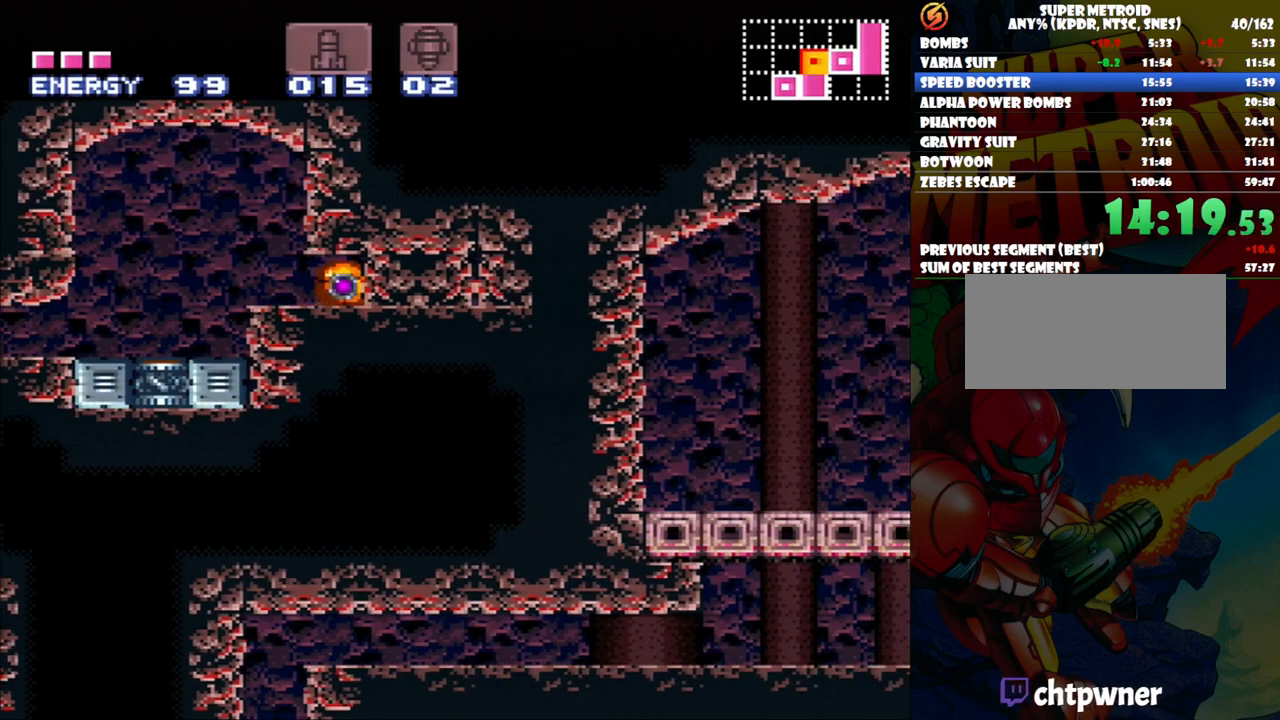
{"buttons": ["DPAD_RIGHT"], "events": []}
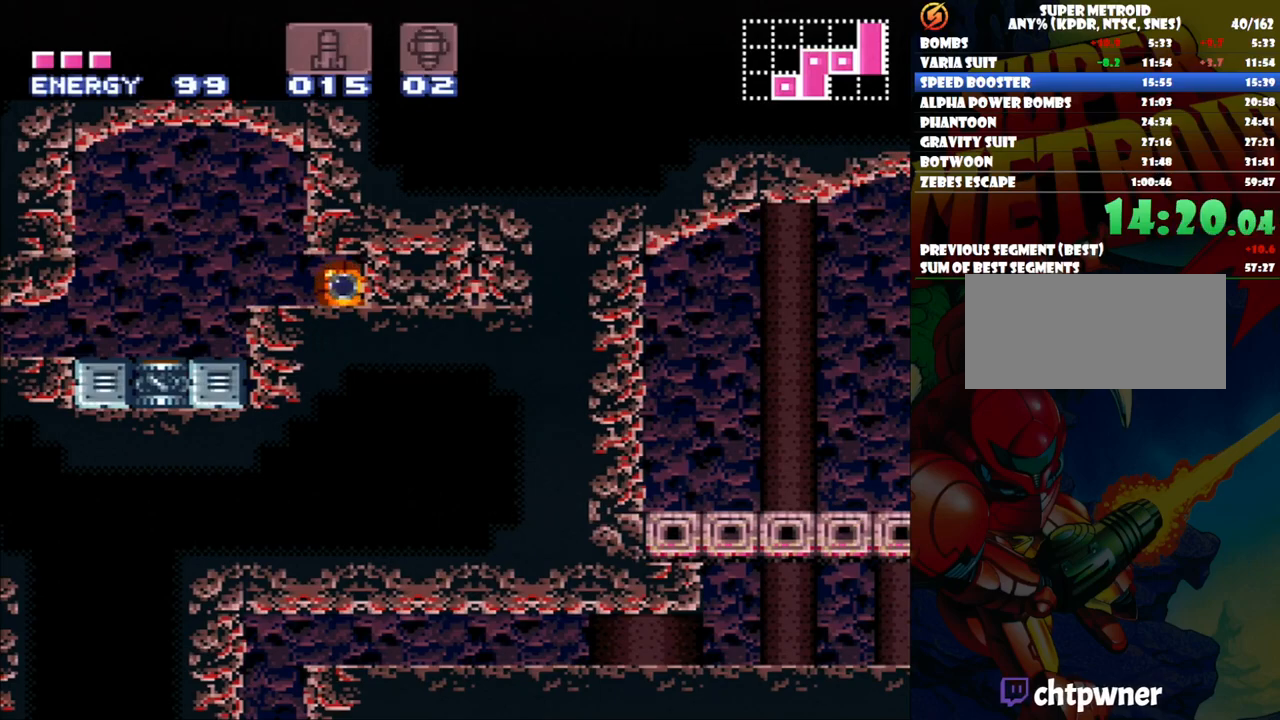
{"buttons": ["DPAD_RIGHT"], "events": []}
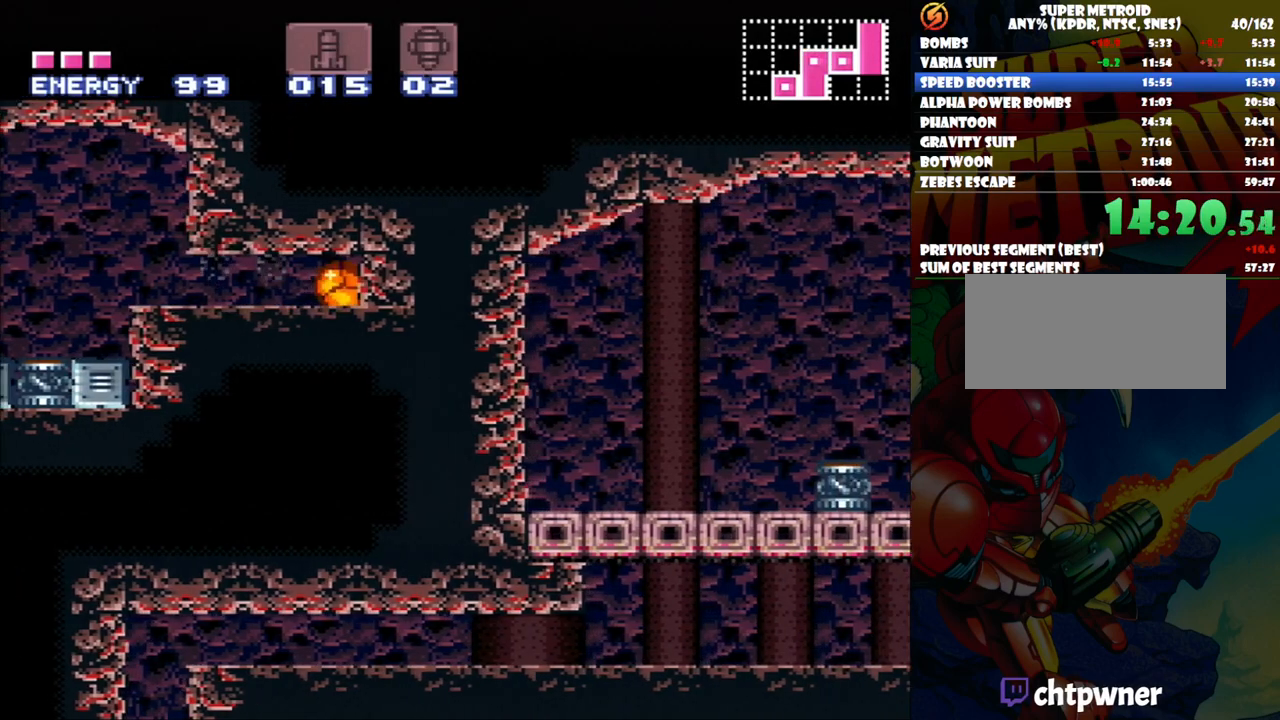
{"buttons": ["DPAD_UP"], "events": [[317, "DPAD_UP", "down"], [333, "DPAD_RIGHT", "up"]]}
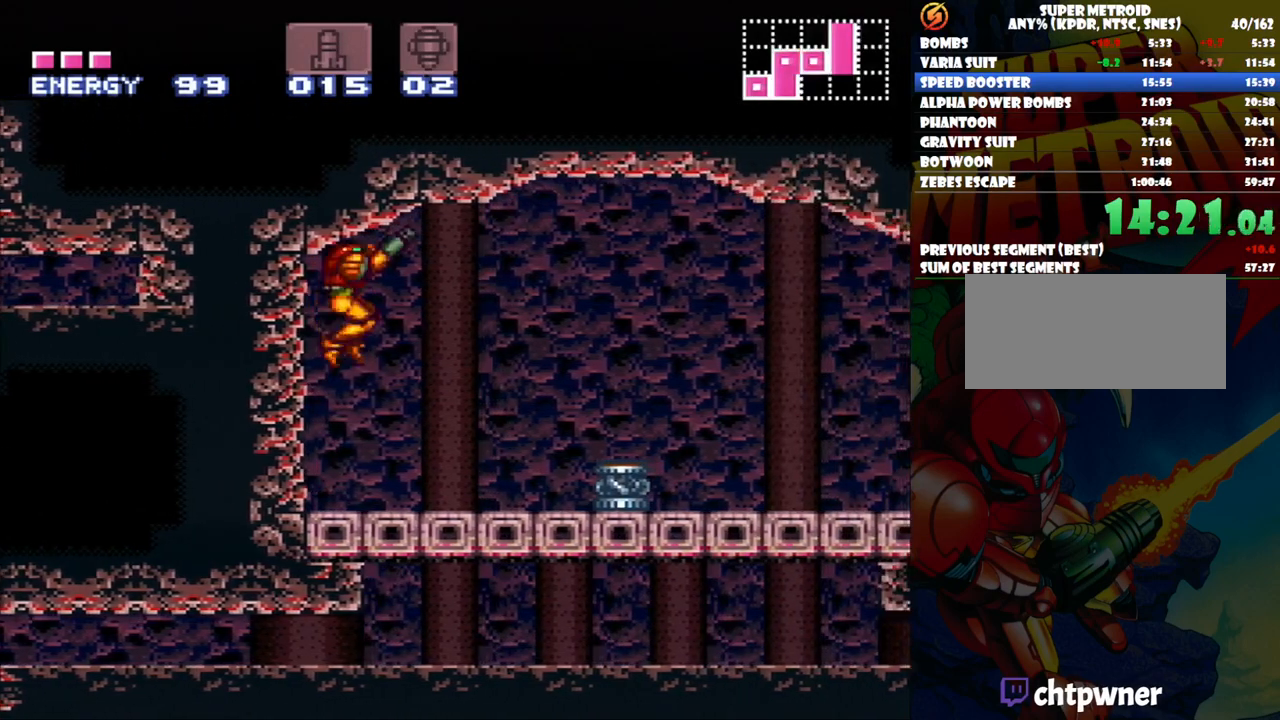
{"buttons": ["B", "DPAD_UP", "DPAD_RIGHT"], "events": [[67, "DPAD_UP", "up"], [233, "Y", "down"], [333, "Y", "up"], [383, "DPAD_RIGHT", "down"], [467, "B", "down"], [483, "DPAD_UP", "down"]]}
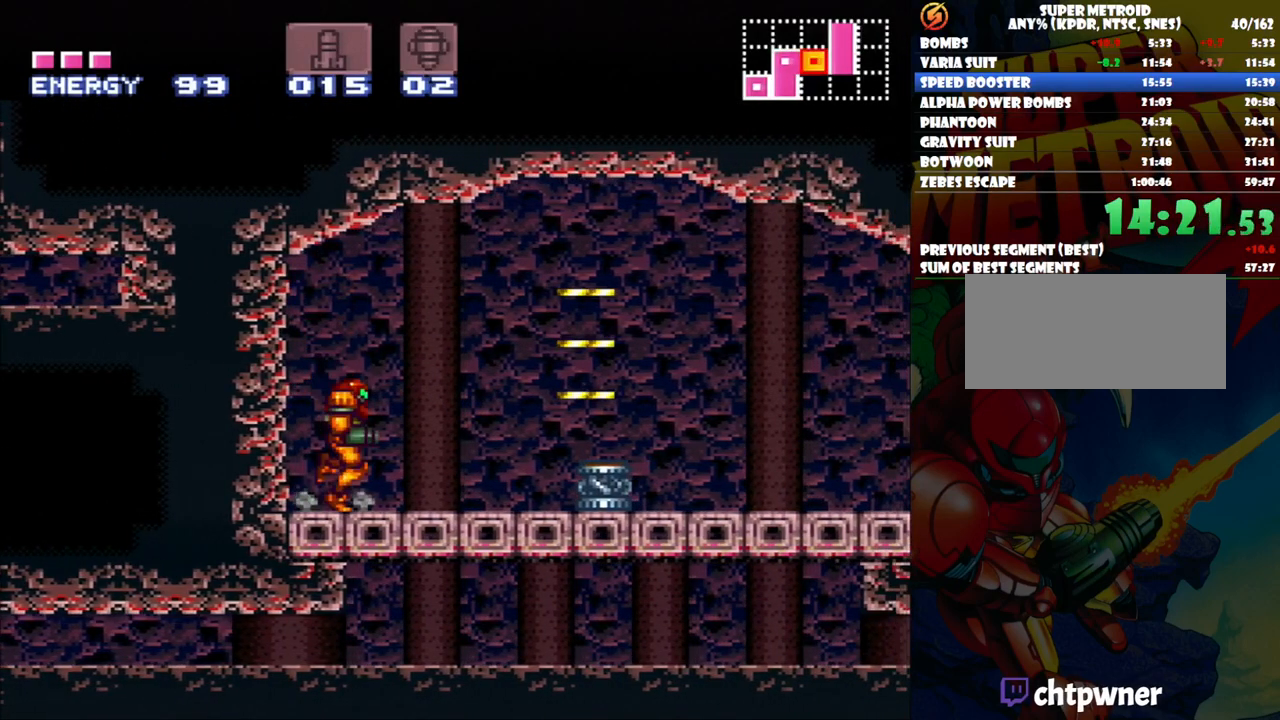
{"buttons": ["DPAD_RIGHT"], "events": [[233, "DPAD_UP", "up"], [450, "B", "up"]]}